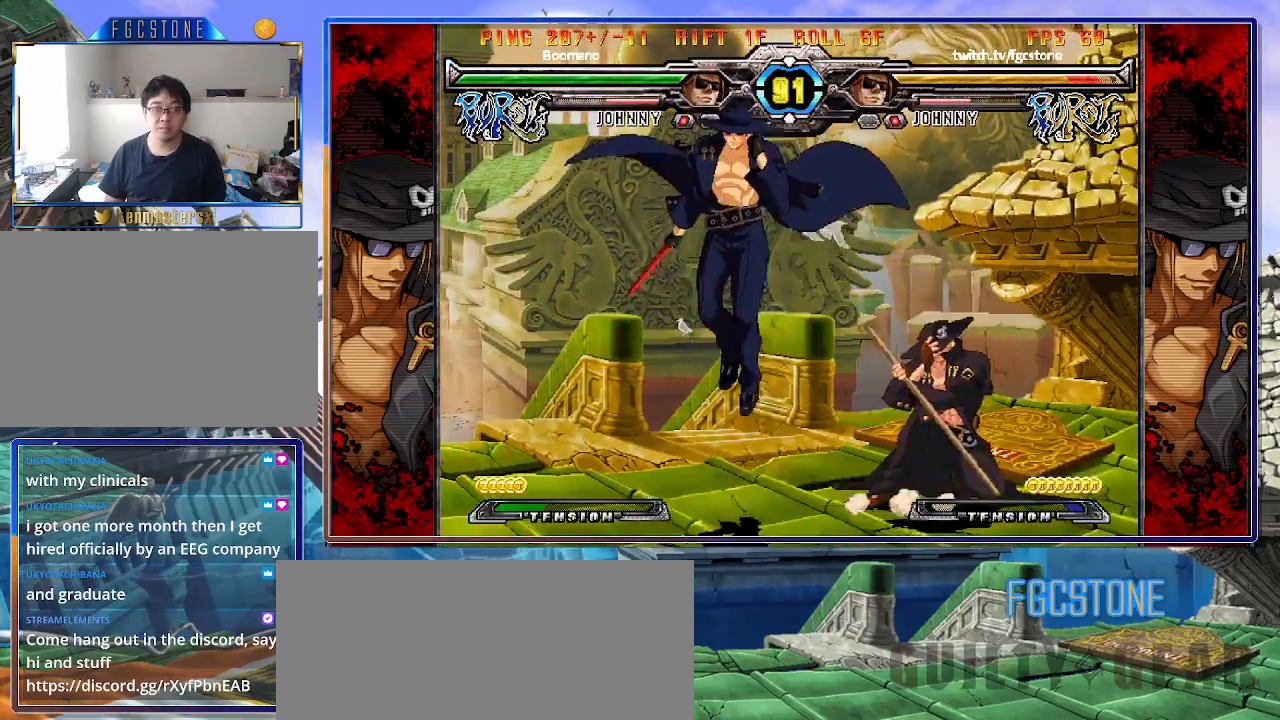
Gameplay with a controller (arcade stick); each line is a JSON object with the inputs held at the frame after it. "events" lists button and stick changes between this image and that frame as [ms after this image, input, new state], when the widget could be followed in between. Not read: L3 R3.
{"buttons": [], "left_stick": "down-left", "events": [[50, "left_stick", "down-left"], [200, "HS", "down"], [317, "HS", "up"]]}
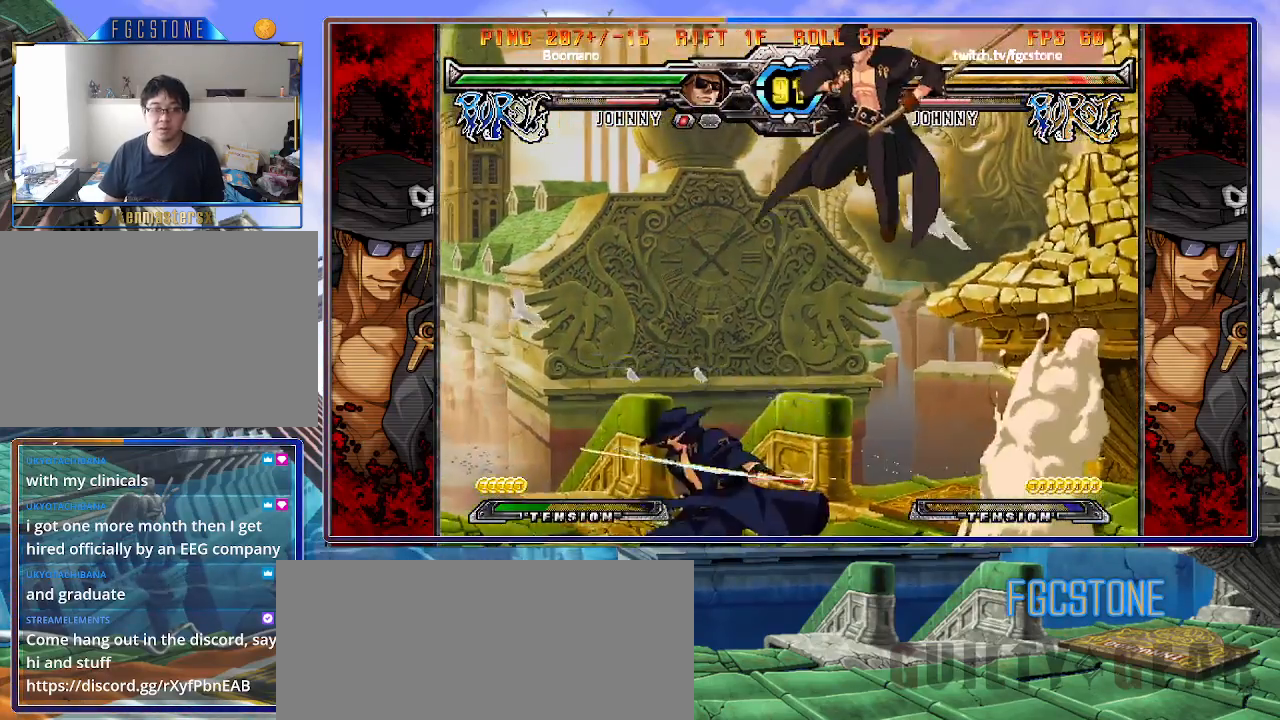
{"buttons": [], "left_stick": "right", "events": [[100, "left_stick", "center"], [217, "left_stick", "left"], [433, "left_stick", "right"]]}
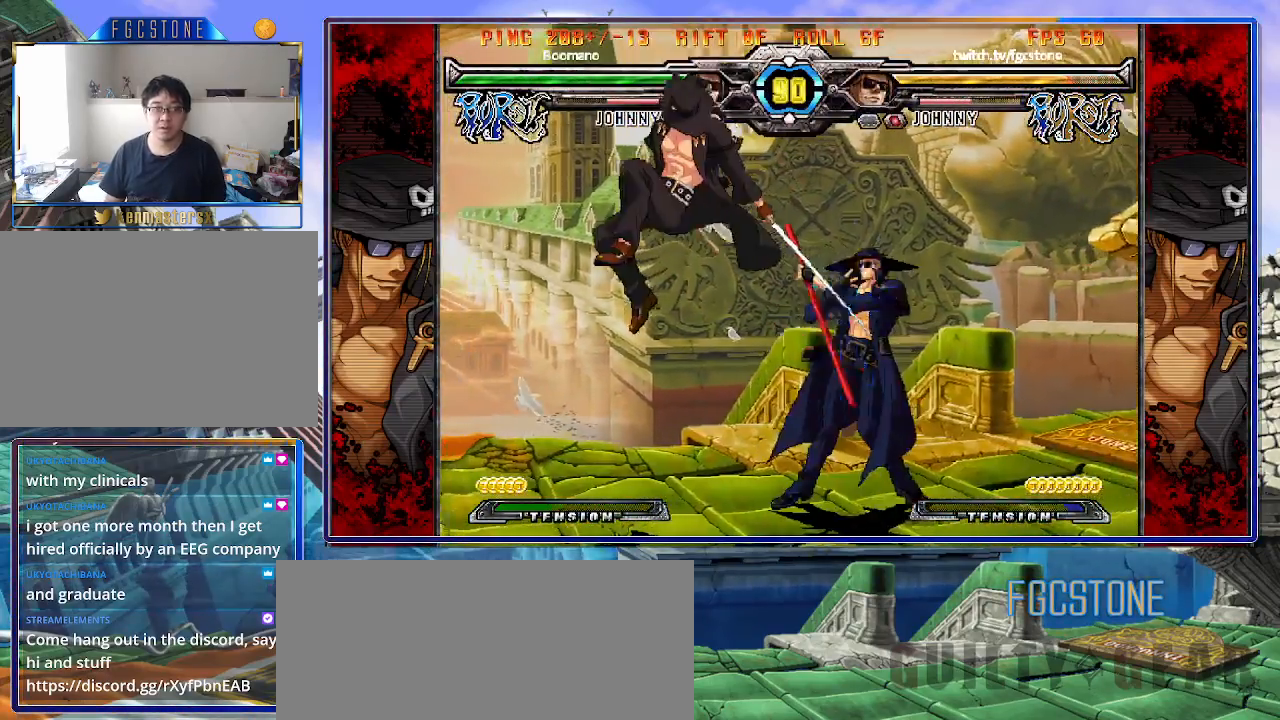
{"buttons": ["HS"], "left_stick": "right", "events": [[133, "HS", "down"], [200, "HS", "up"], [483, "HS", "down"]]}
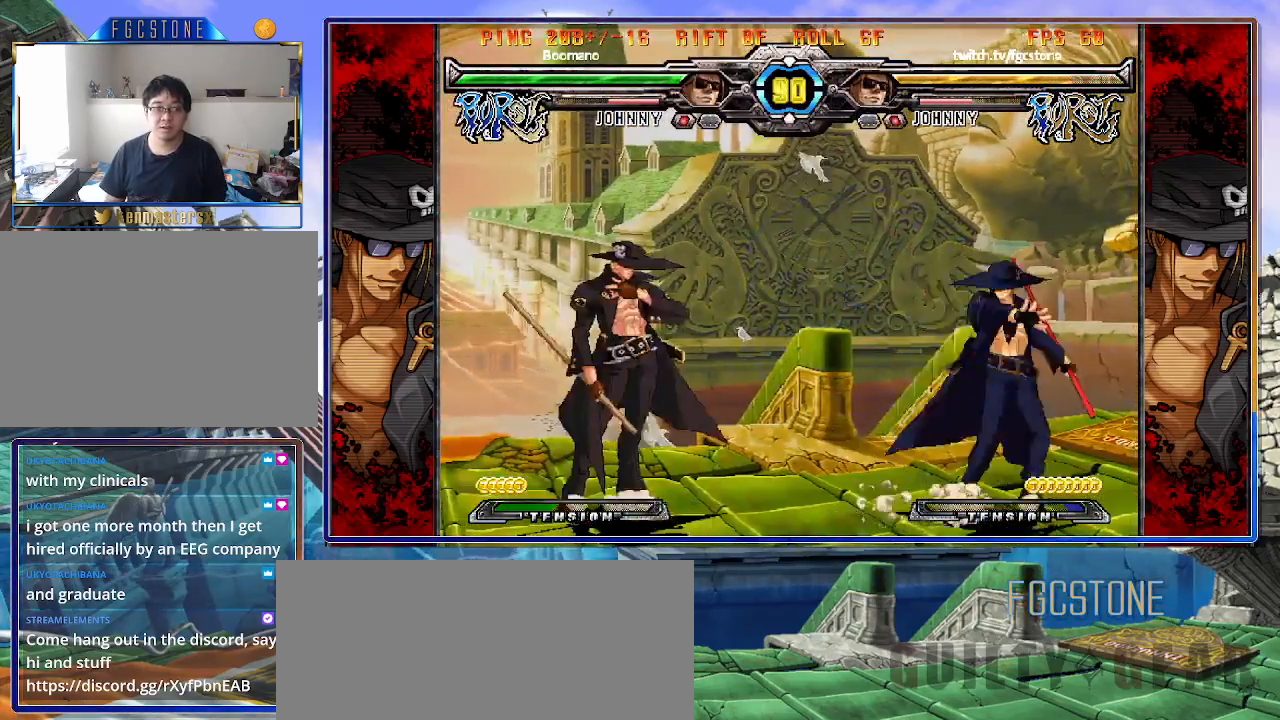
{"buttons": ["K"], "left_stick": "down-right", "events": [[117, "HS", "up"], [150, "left_stick", "down"], [250, "left_stick", "left"], [283, "K", "down"], [483, "left_stick", "down-right"]]}
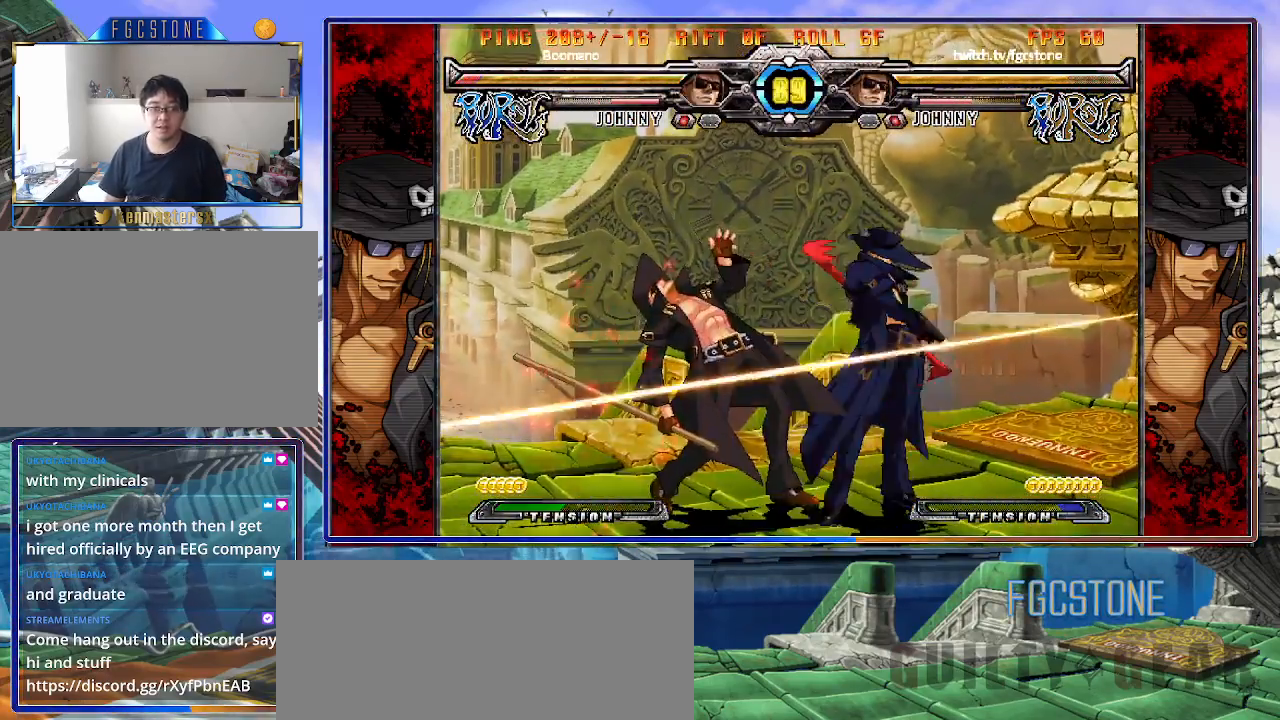
{"buttons": [], "left_stick": "left", "events": [[17, "HS", "down"], [33, "left_stick", "right"], [100, "HS", "up"], [117, "K", "up"], [117, "left_stick", "center"], [183, "HS", "down"], [317, "HS", "up"], [367, "left_stick", "down-right"], [433, "left_stick", "down-left"], [500, "left_stick", "left"]]}
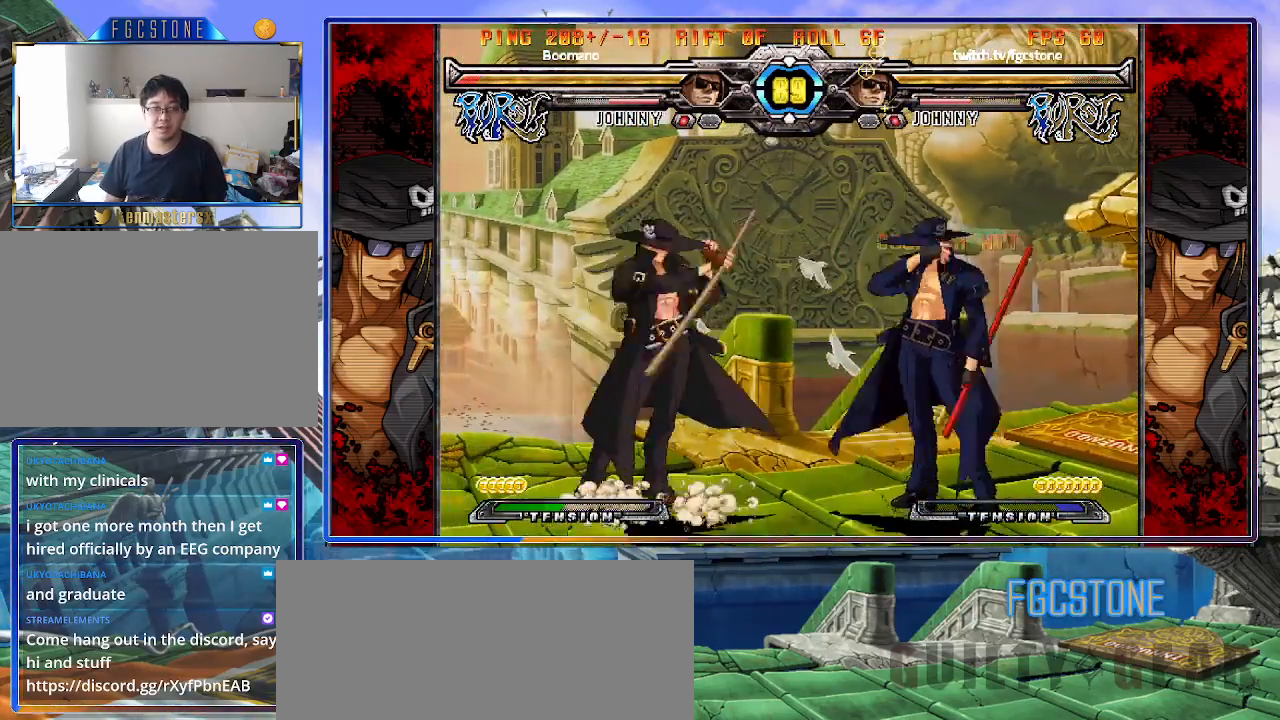
{"buttons": ["K"], "left_stick": "down-right", "events": [[50, "K", "down"], [100, "left_stick", "center"], [250, "HS", "down"], [350, "HS", "up"], [350, "left_stick", "right"], [450, "left_stick", "down-right"]]}
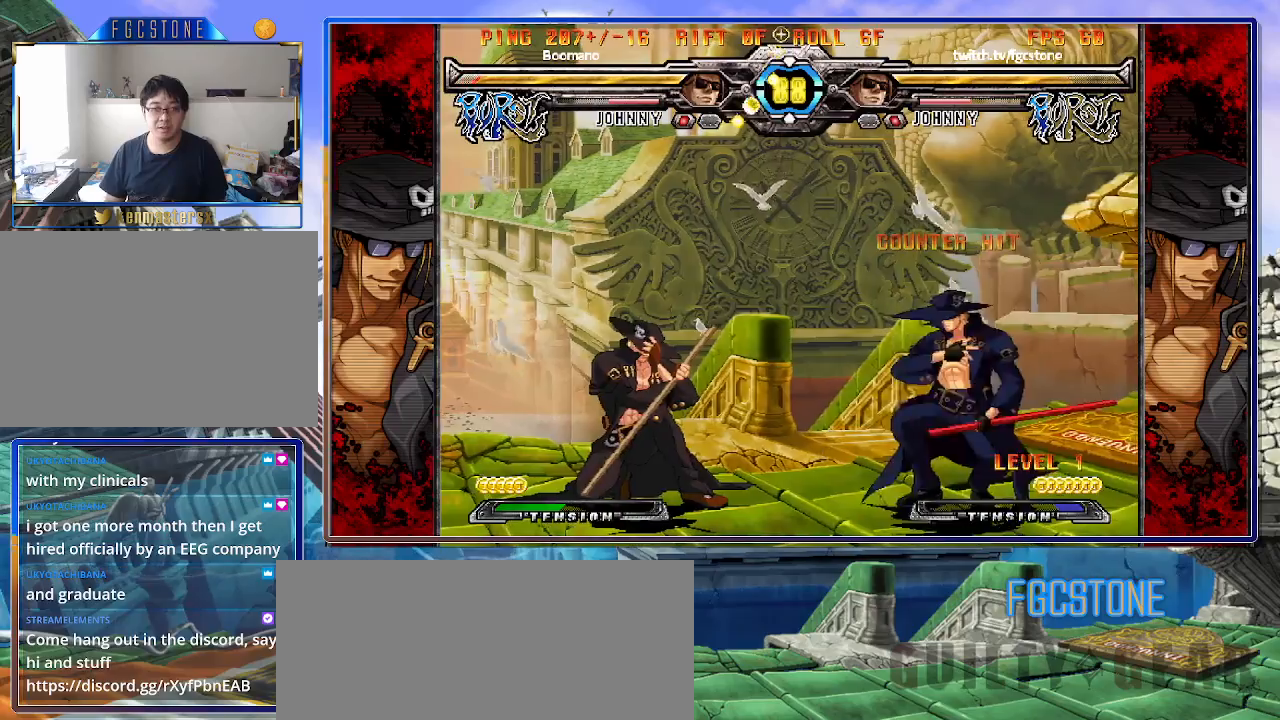
{"buttons": [], "left_stick": "left", "events": [[200, "K", "up"], [333, "left_stick", "left"], [417, "HS", "down"], [500, "HS", "up"]]}
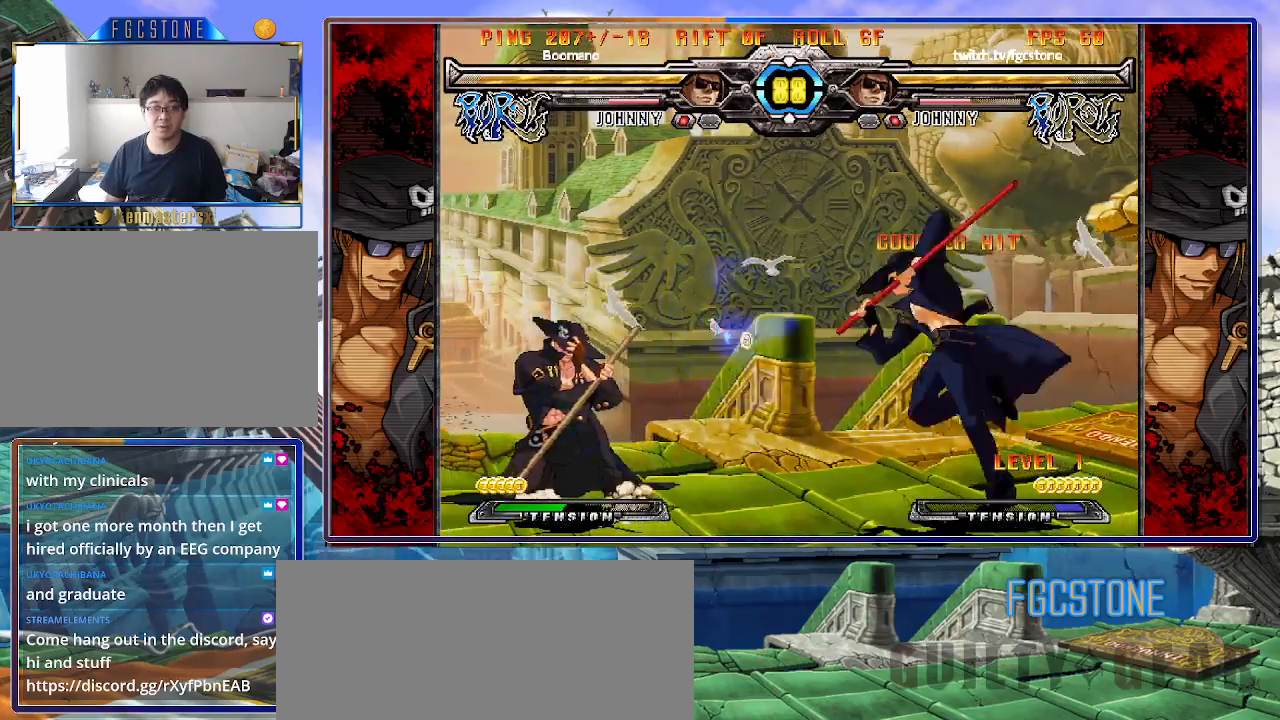
{"buttons": ["K"], "left_stick": "center", "events": [[117, "left_stick", "center"], [167, "left_stick", "down-right"], [217, "left_stick", "down-left"], [333, "K", "down"], [350, "left_stick", "up-left"], [467, "left_stick", "center"]]}
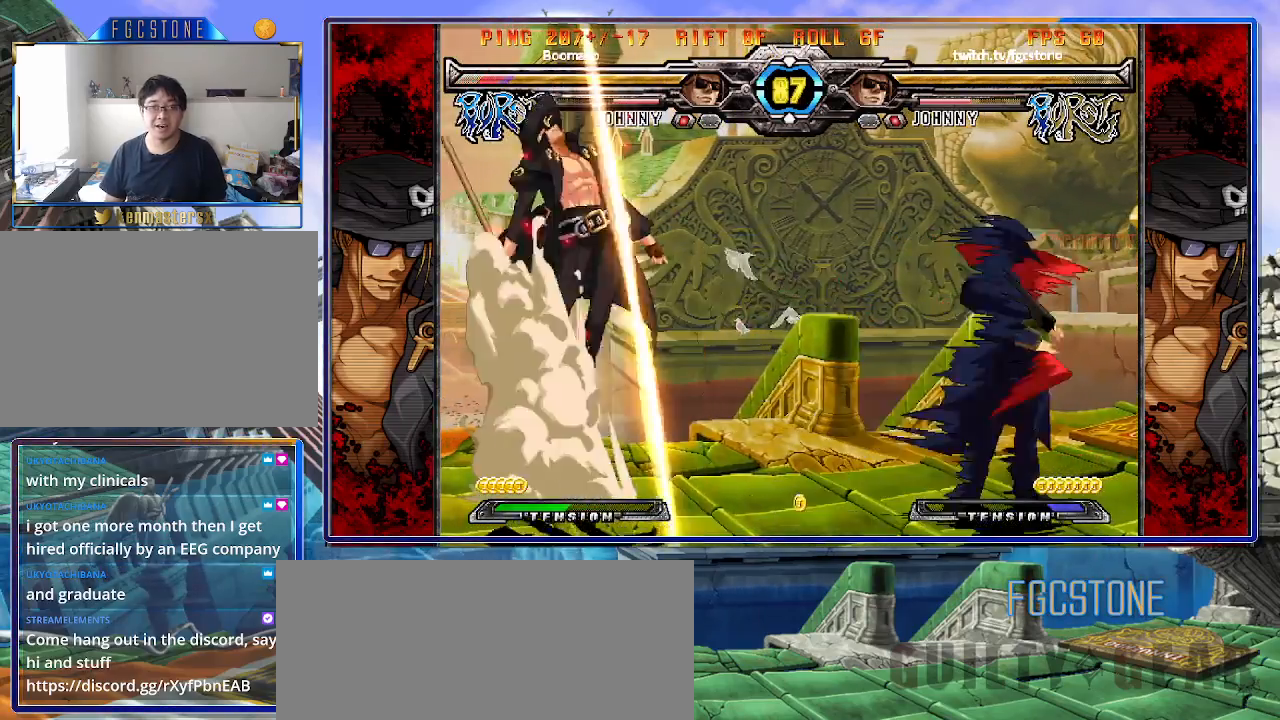
{"buttons": ["K"], "left_stick": "left", "events": [[50, "HS", "down"], [83, "HS", "up"], [267, "left_stick", "left"], [333, "left_stick", "center"], [417, "left_stick", "left"]]}
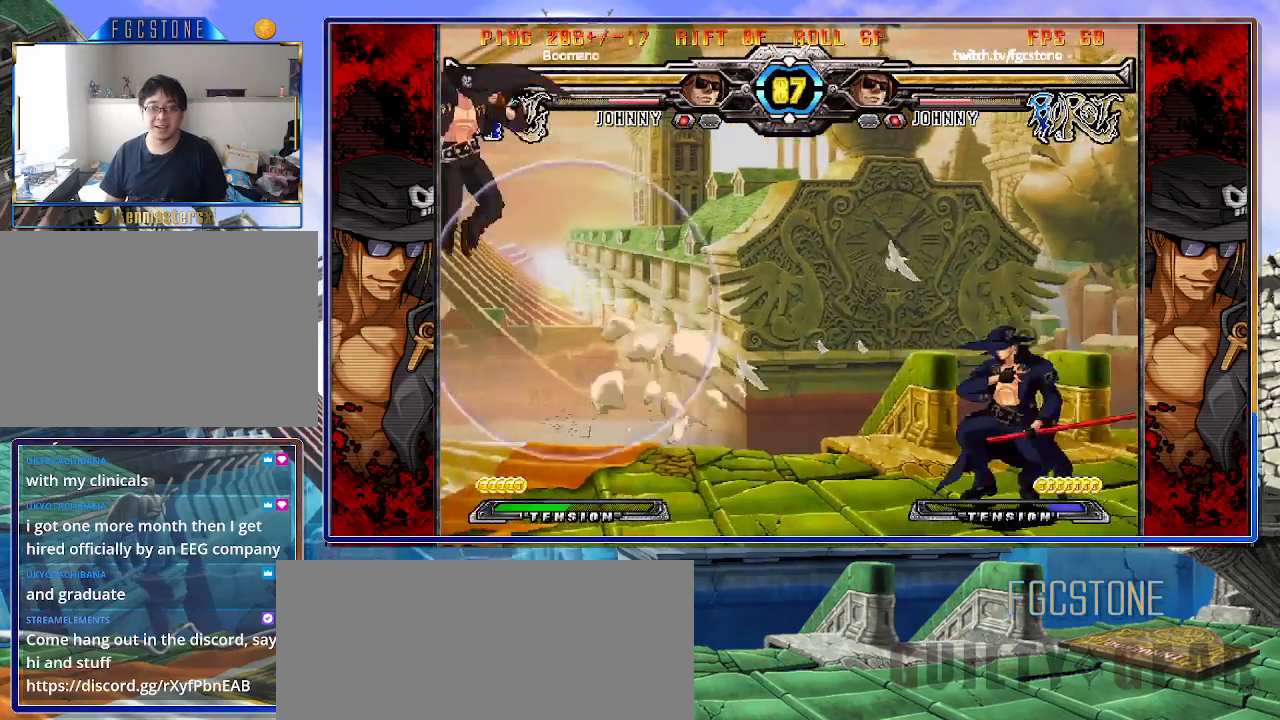
{"buttons": [], "left_stick": "right", "events": [[50, "K", "up"], [50, "left_stick", "center"], [133, "left_stick", "left"], [217, "left_stick", "center"], [333, "left_stick", "right"]]}
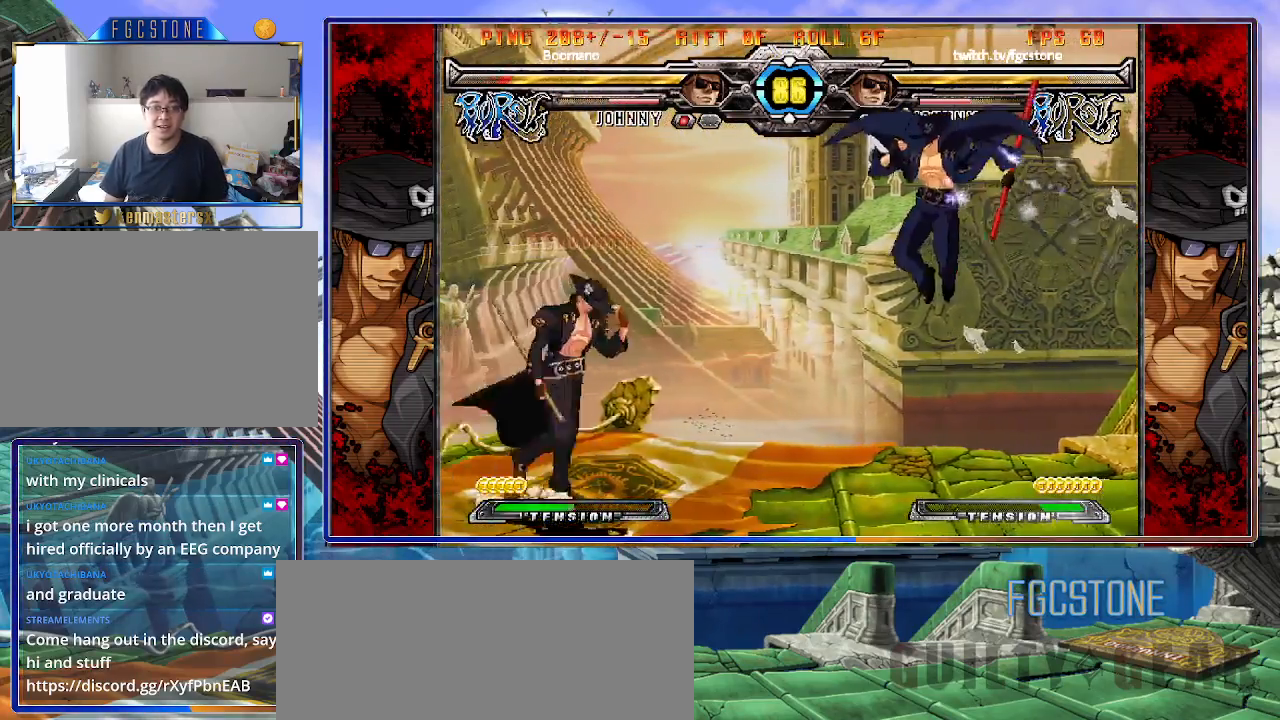
{"buttons": [], "left_stick": "right", "events": [[83, "S", "down"], [200, "S", "up"]]}
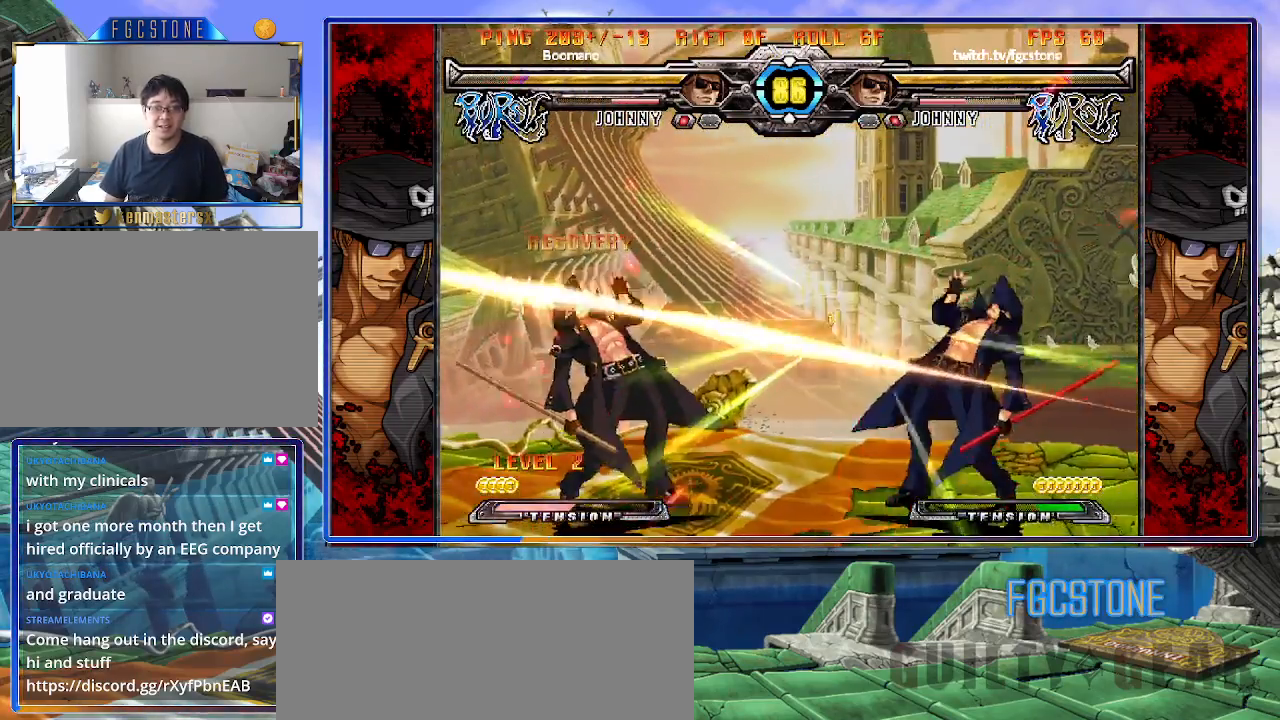
{"buttons": [], "left_stick": "right", "events": []}
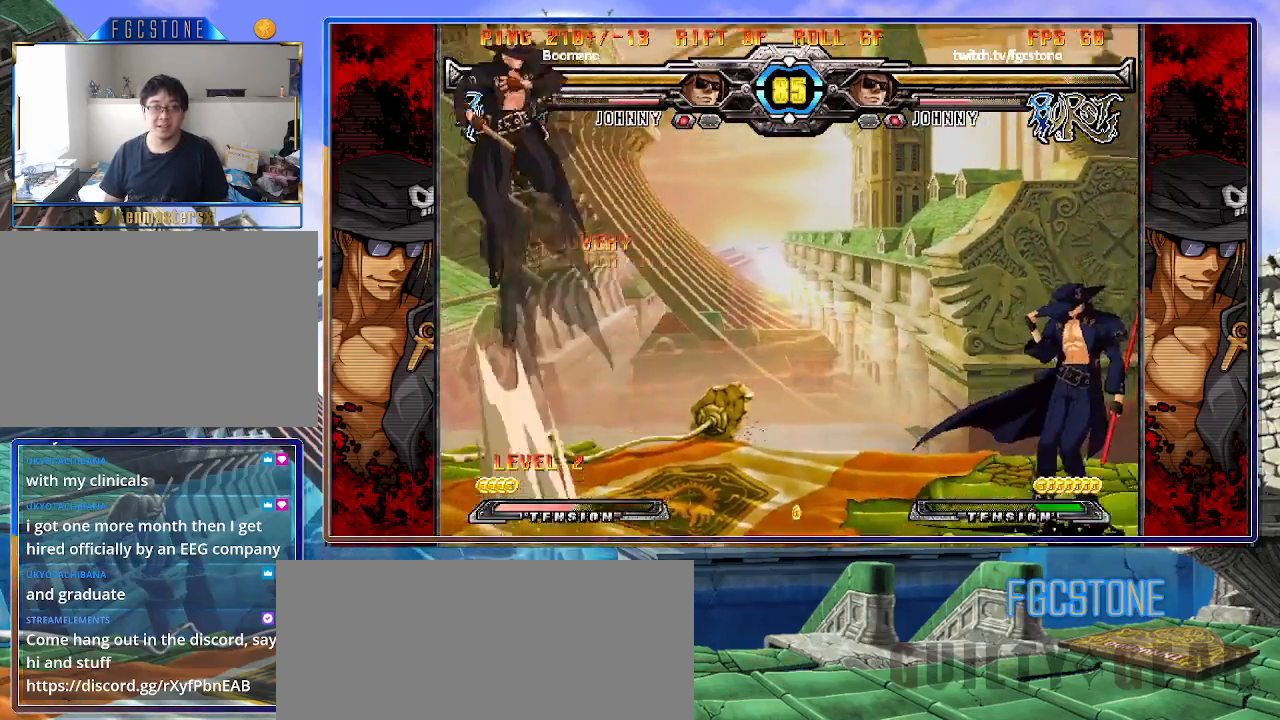
{"buttons": [], "left_stick": "left", "events": [[333, "left_stick", "left"]]}
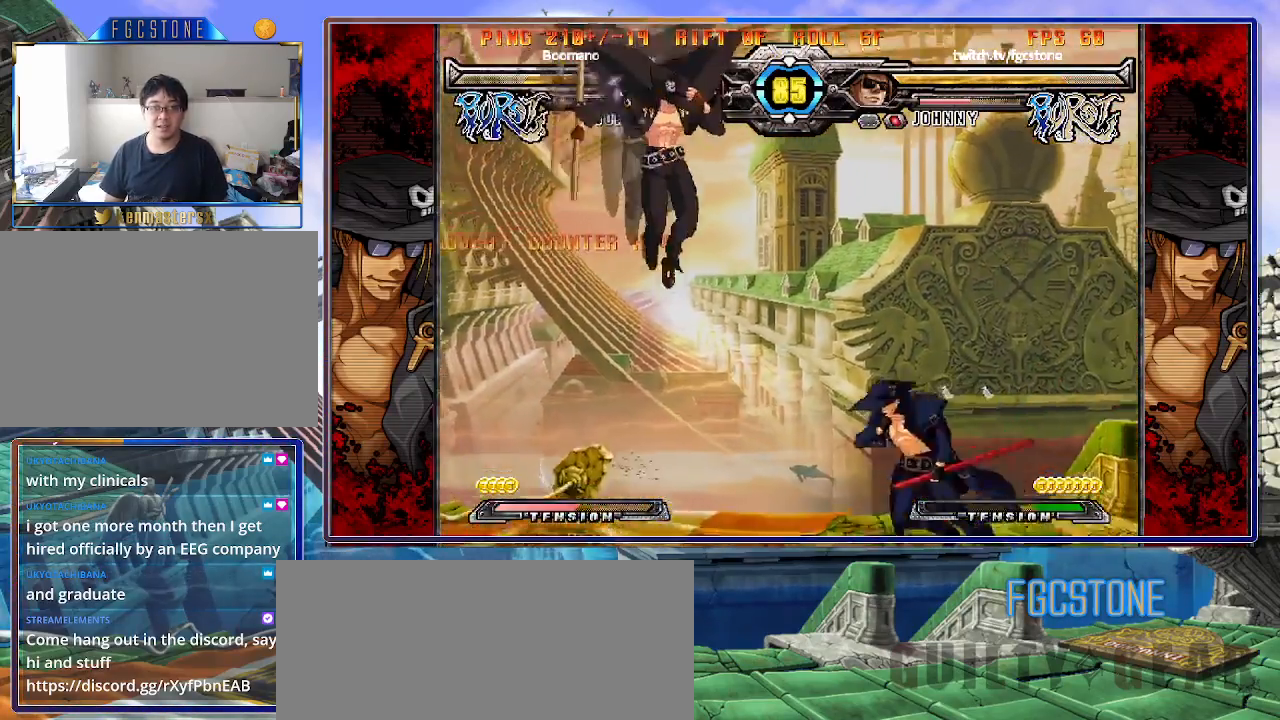
{"buttons": [], "left_stick": "right", "events": [[83, "left_stick", "center"], [133, "left_stick", "right"]]}
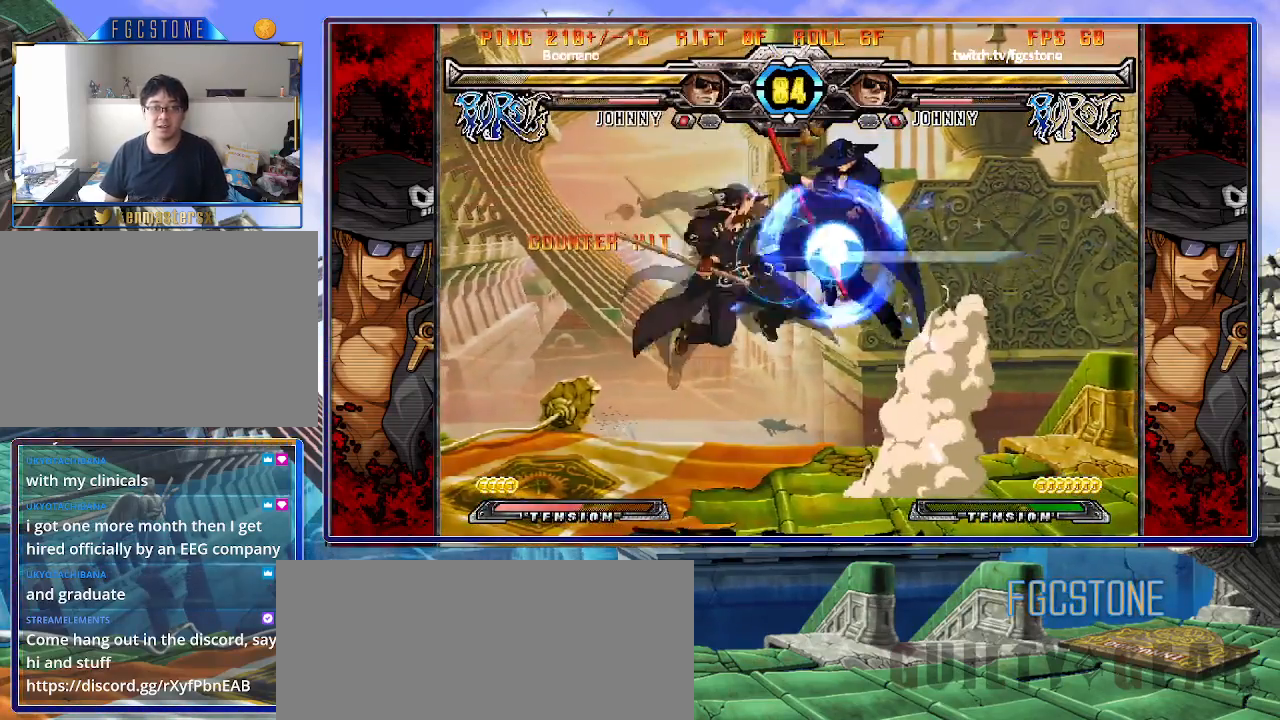
{"buttons": [], "left_stick": "right", "events": [[150, "K", "down"], [283, "K", "up"]]}
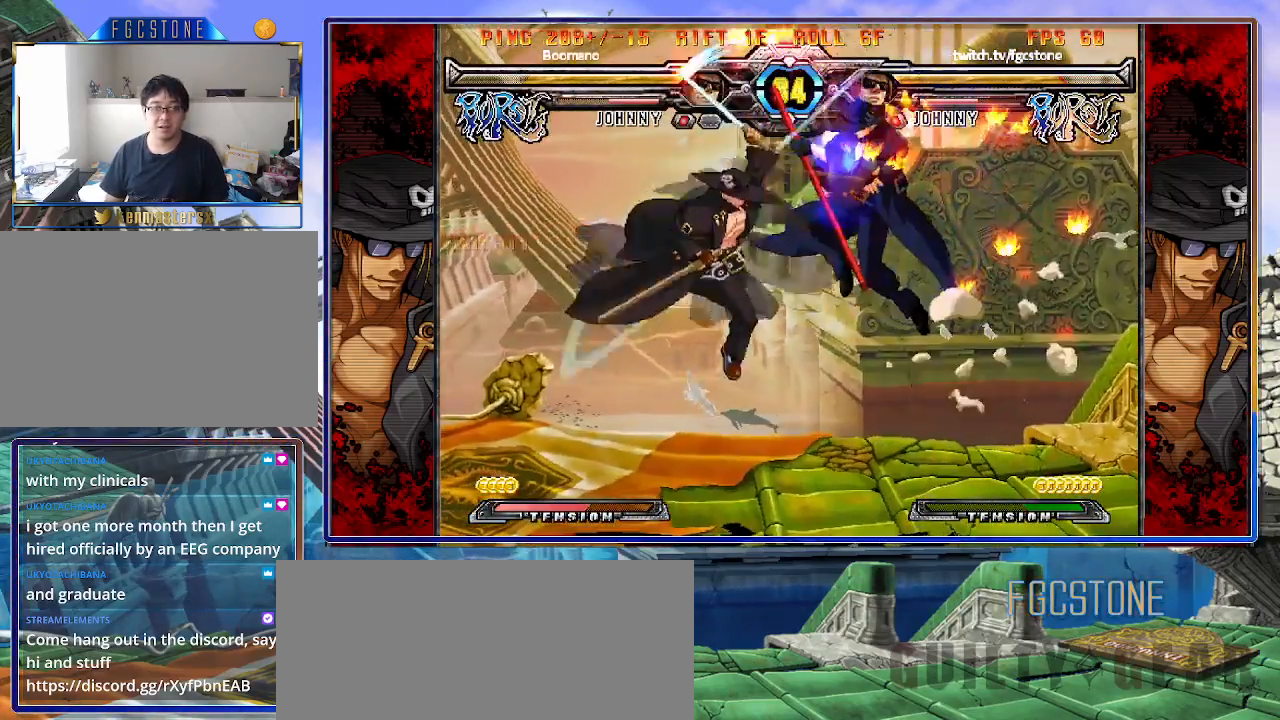
{"buttons": [], "left_stick": "down-right", "events": [[217, "left_stick", "center"], [300, "K", "down"], [367, "K", "up"], [417, "left_stick", "down-right"]]}
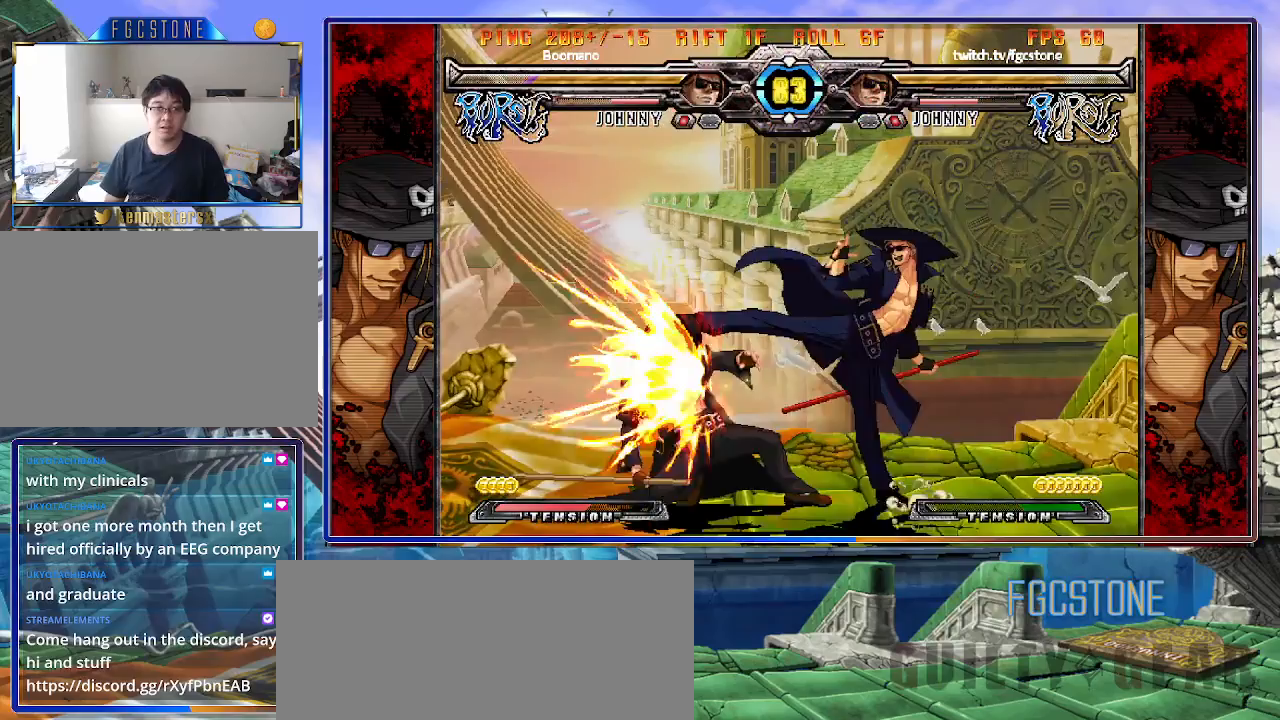
{"buttons": [], "left_stick": "center", "events": [[33, "D", "down"], [133, "D", "up"], [267, "left_stick", "down-left"], [417, "HS", "down"], [417, "left_stick", "center"], [467, "HS", "up"]]}
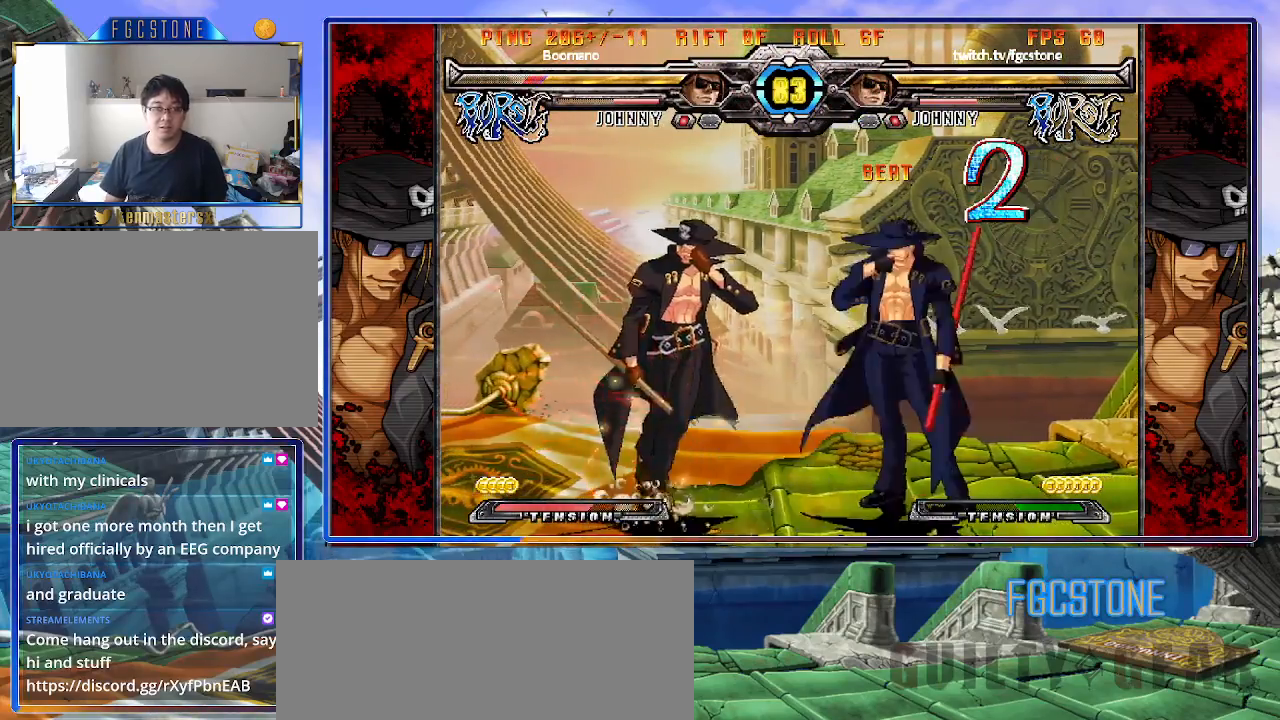
{"buttons": [], "left_stick": "up-left", "events": [[233, "left_stick", "left"], [300, "left_stick", "center"], [367, "left_stick", "left"], [483, "left_stick", "up-left"]]}
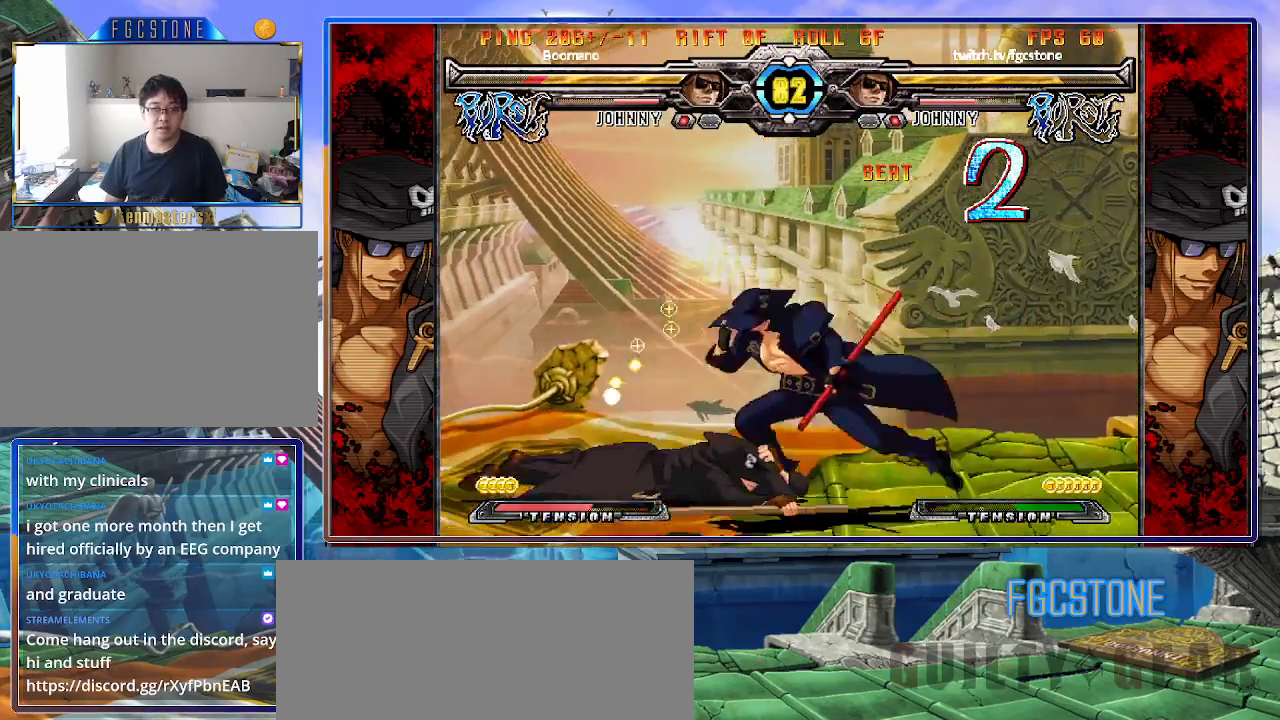
{"buttons": [], "left_stick": "right", "events": [[150, "left_stick", "right"]]}
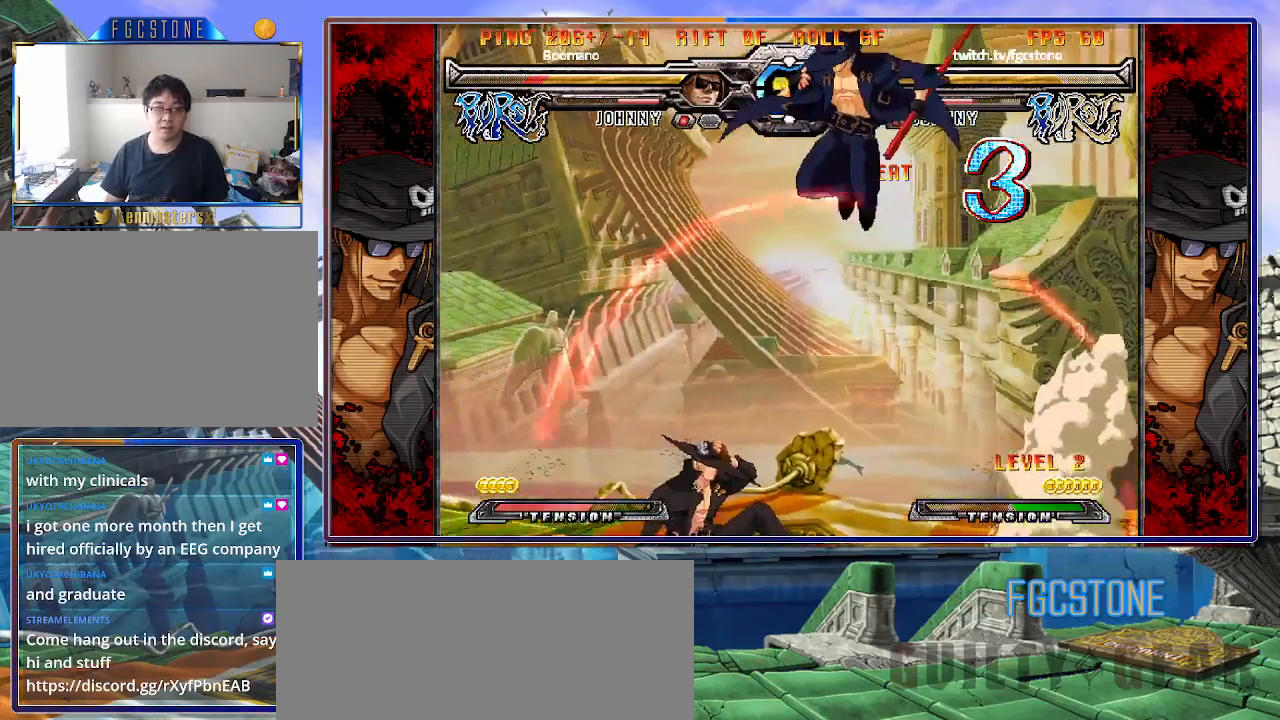
{"buttons": [], "left_stick": "right", "events": [[100, "HS", "down"], [200, "HS", "up"]]}
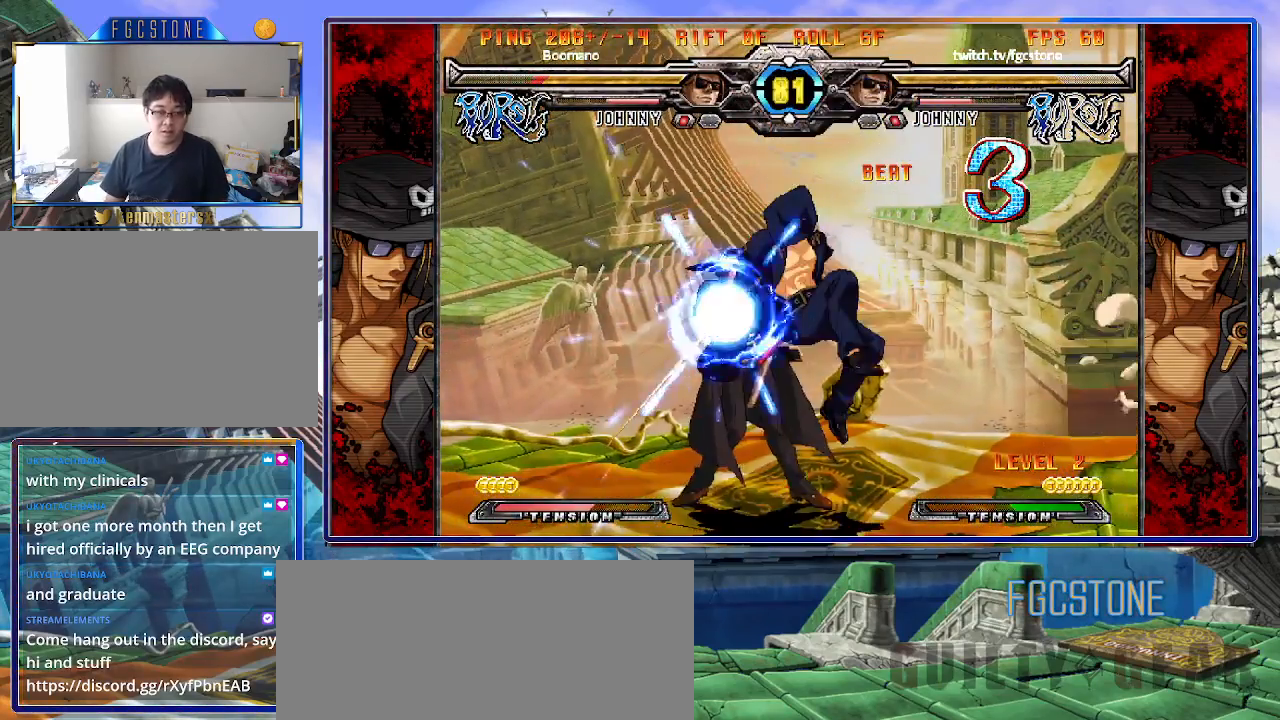
{"buttons": [], "left_stick": "right", "events": [[117, "K", "down"], [200, "K", "up"], [250, "S", "down"], [333, "S", "up"]]}
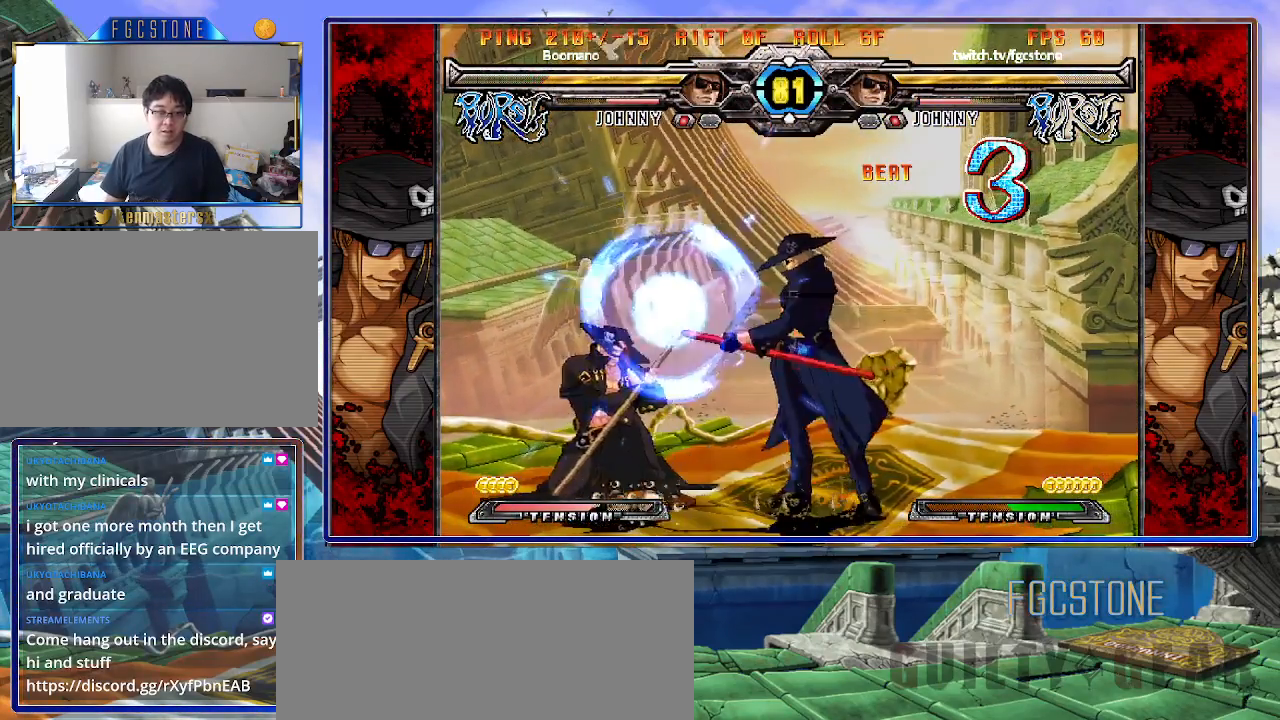
{"buttons": ["K"], "left_stick": "down-right", "events": [[33, "left_stick", "down"], [133, "K", "down"], [133, "left_stick", "left"], [183, "left_stick", "center"], [300, "HS", "down"], [333, "left_stick", "down-right"], [383, "HS", "up"]]}
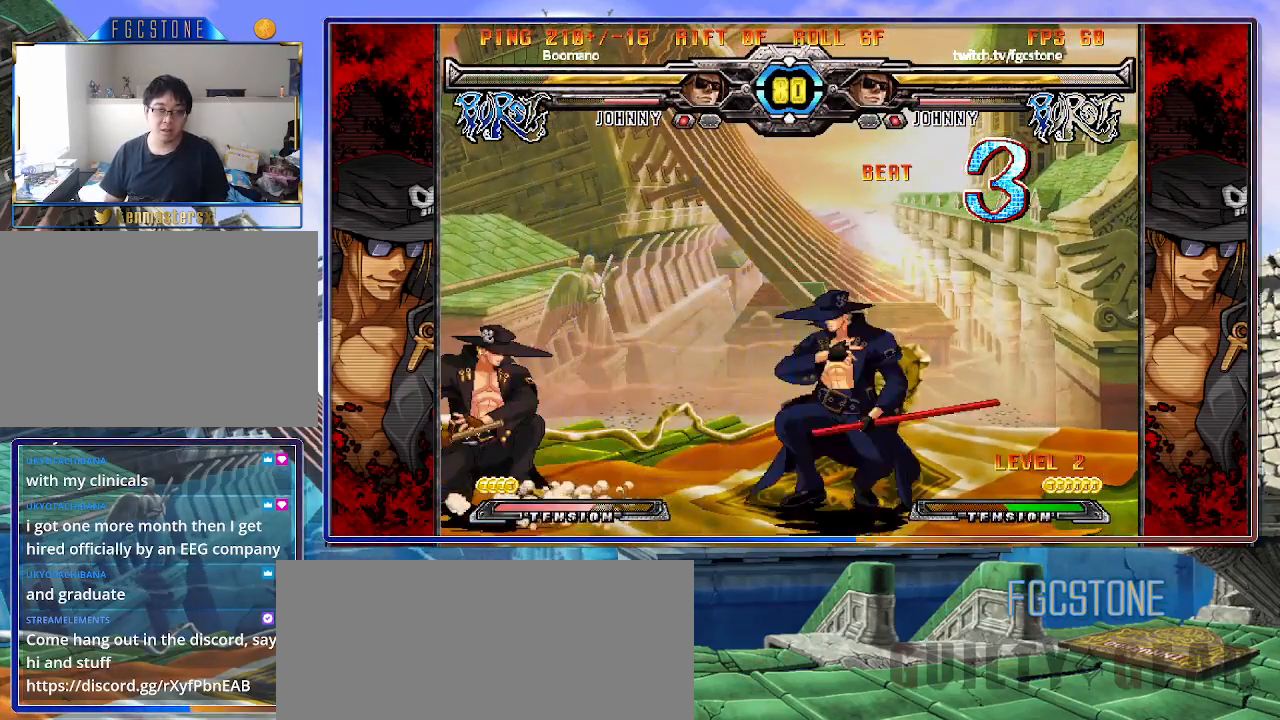
{"buttons": ["K"], "left_stick": "center", "events": [[100, "K", "up"], [100, "left_stick", "center"], [133, "HS", "down"], [267, "HS", "up"], [300, "left_stick", "down-right"], [367, "left_stick", "down-left"], [483, "K", "down"], [483, "left_stick", "center"]]}
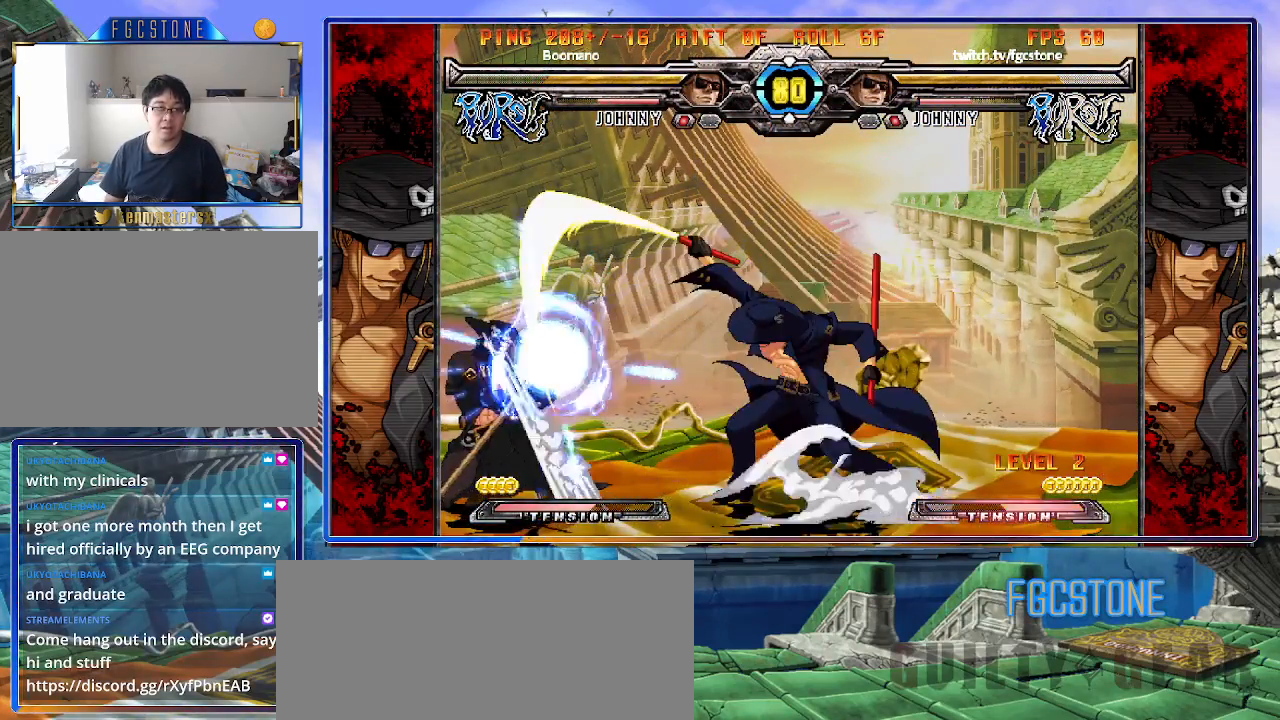
{"buttons": ["HS"], "left_stick": "right", "events": [[117, "HS", "down"], [117, "left_stick", "left"], [167, "HS", "up"], [200, "left_stick", "center"], [250, "left_stick", "left"], [350, "left_stick", "right"], [400, "K", "up"], [450, "HS", "down"]]}
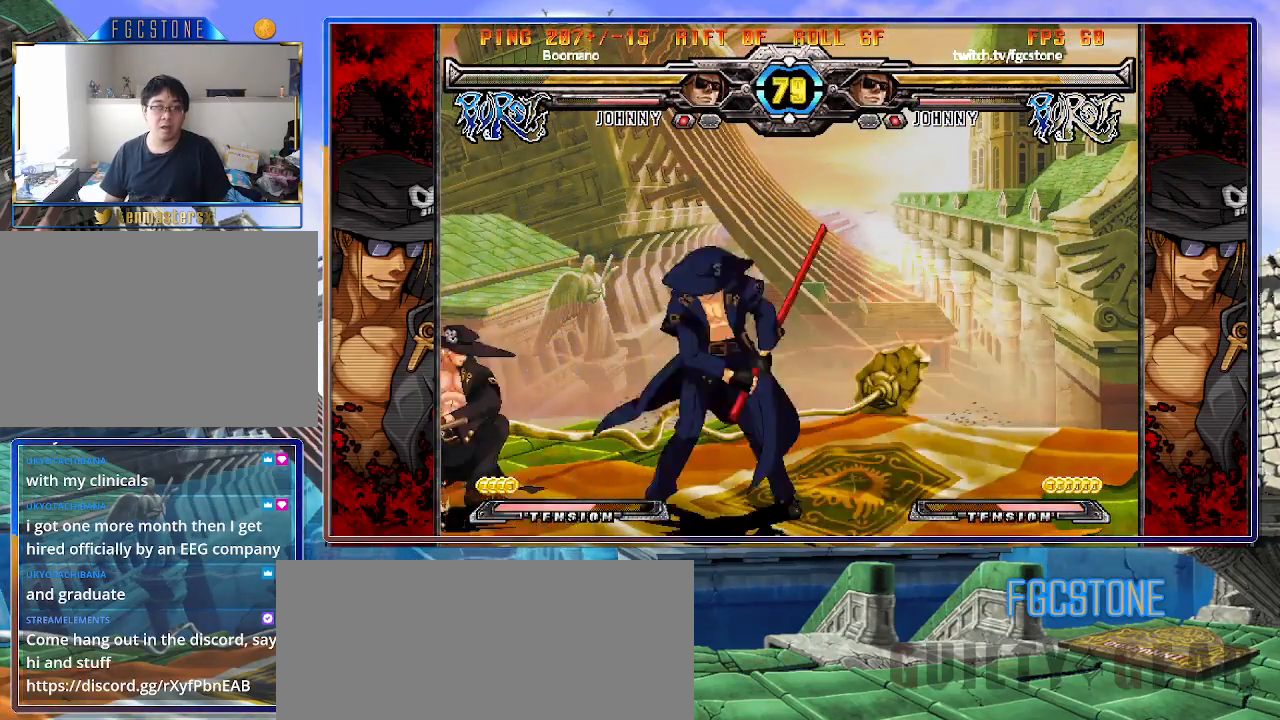
{"buttons": ["K"], "left_stick": "center", "events": [[67, "HS", "up"], [117, "left_stick", "down"], [217, "left_stick", "left"], [267, "K", "down"], [267, "left_stick", "center"], [433, "HS", "down"], [483, "HS", "up"]]}
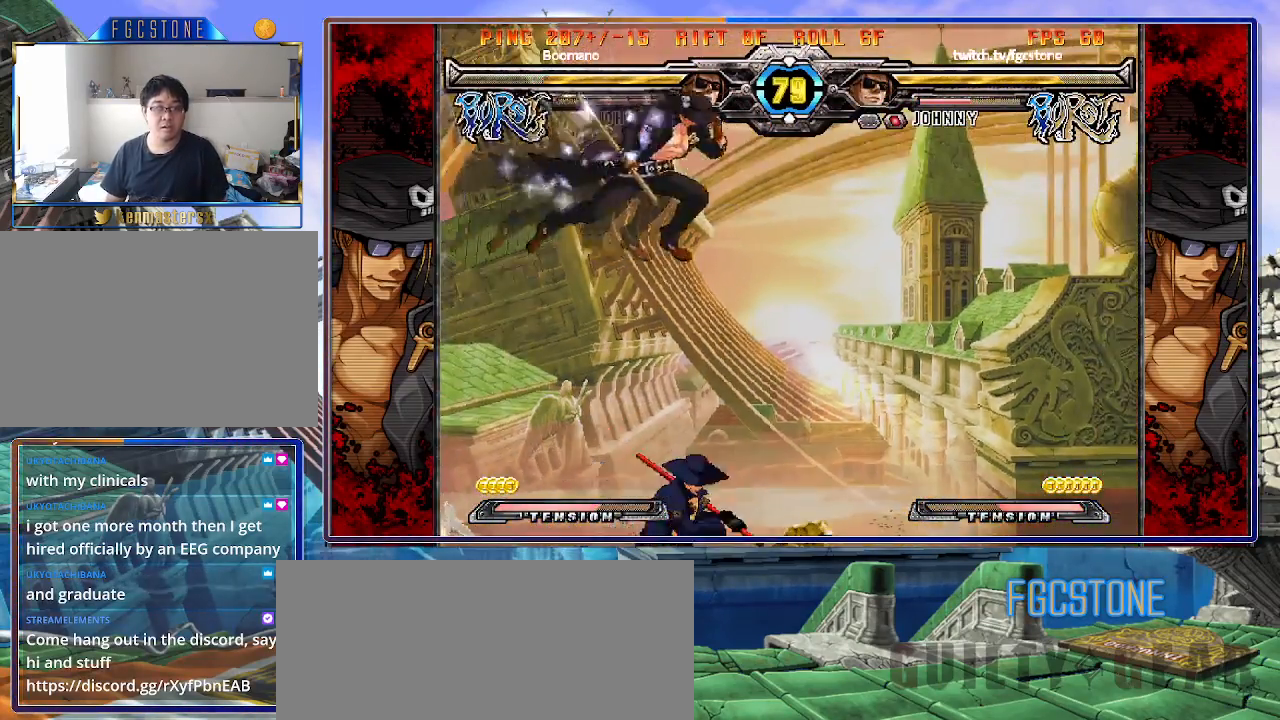
{"buttons": [], "left_stick": "left", "events": [[100, "K", "up"], [117, "left_stick", "right"], [233, "left_stick", "left"]]}
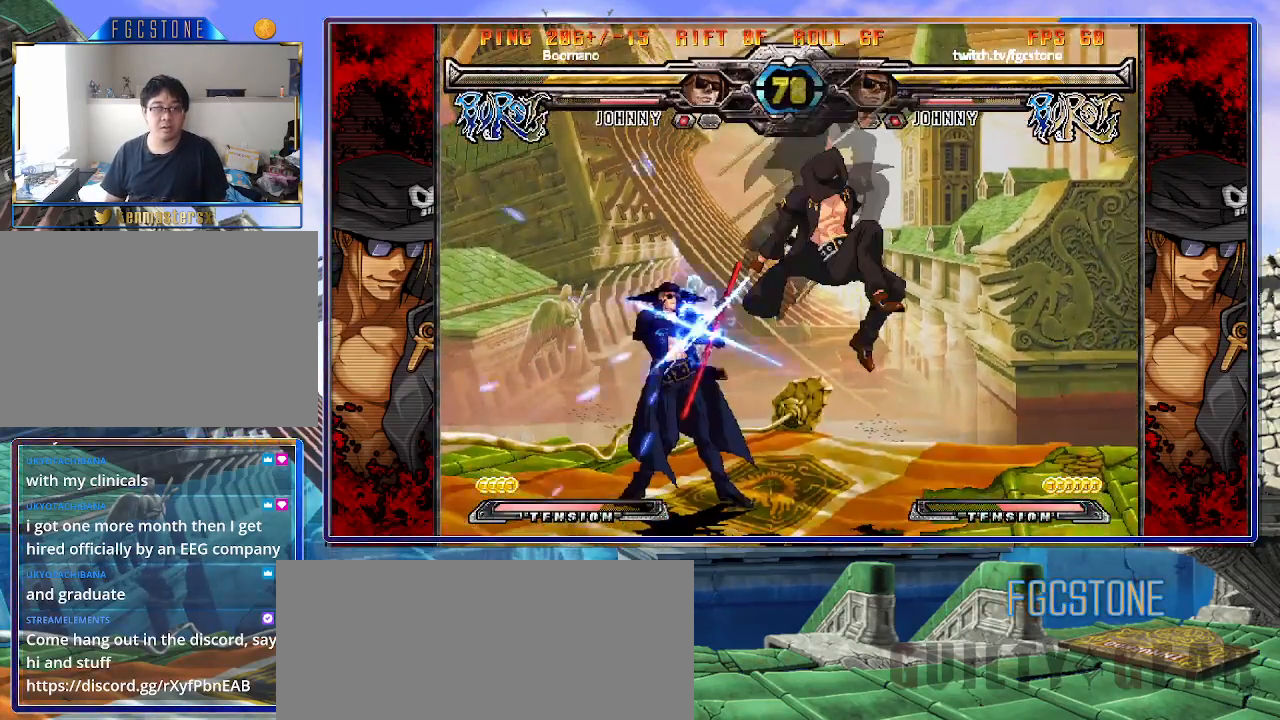
{"buttons": [], "left_stick": "left", "events": []}
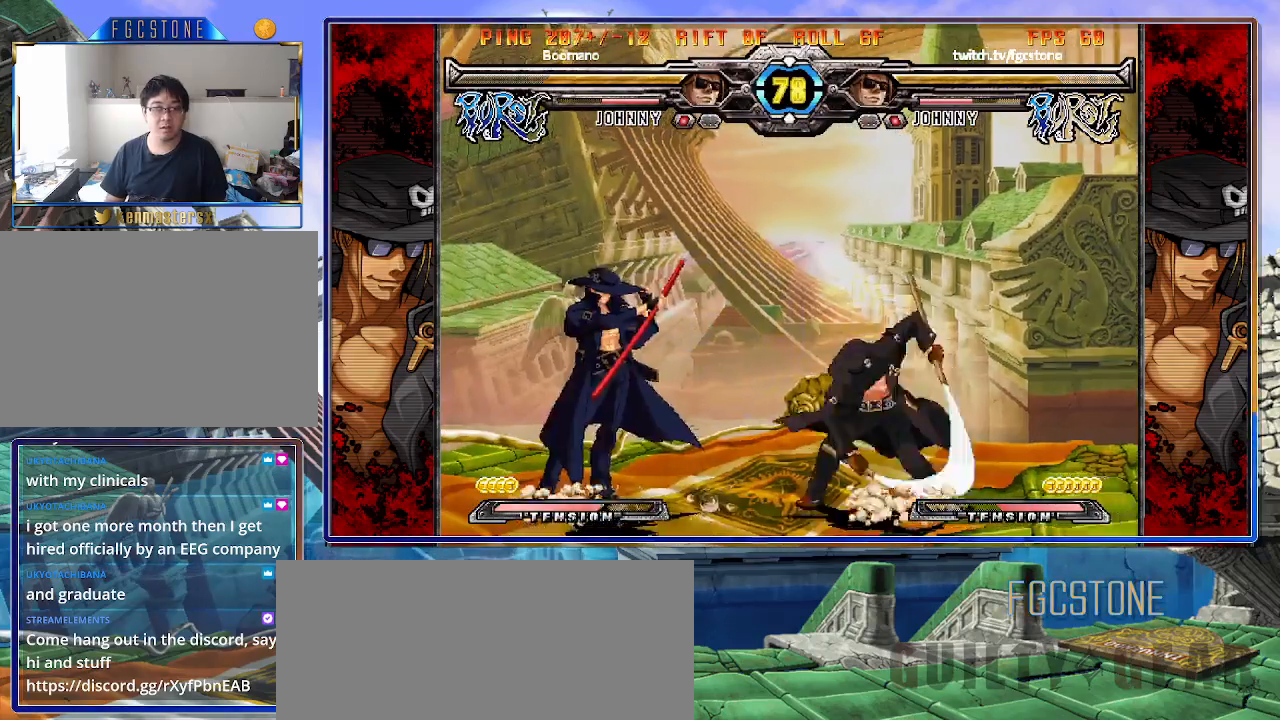
{"buttons": [], "left_stick": "up-right", "events": [[300, "left_stick", "down"], [383, "left_stick", "up-right"]]}
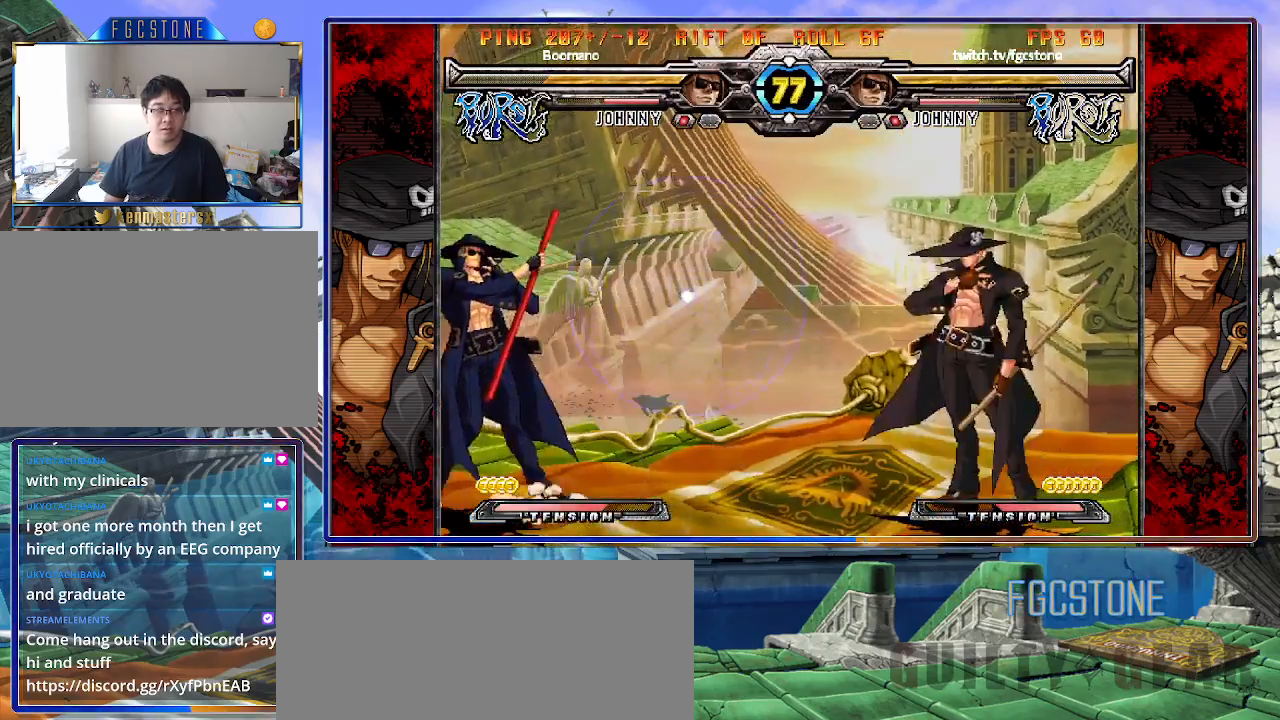
{"buttons": [], "left_stick": "center", "events": [[300, "left_stick", "center"]]}